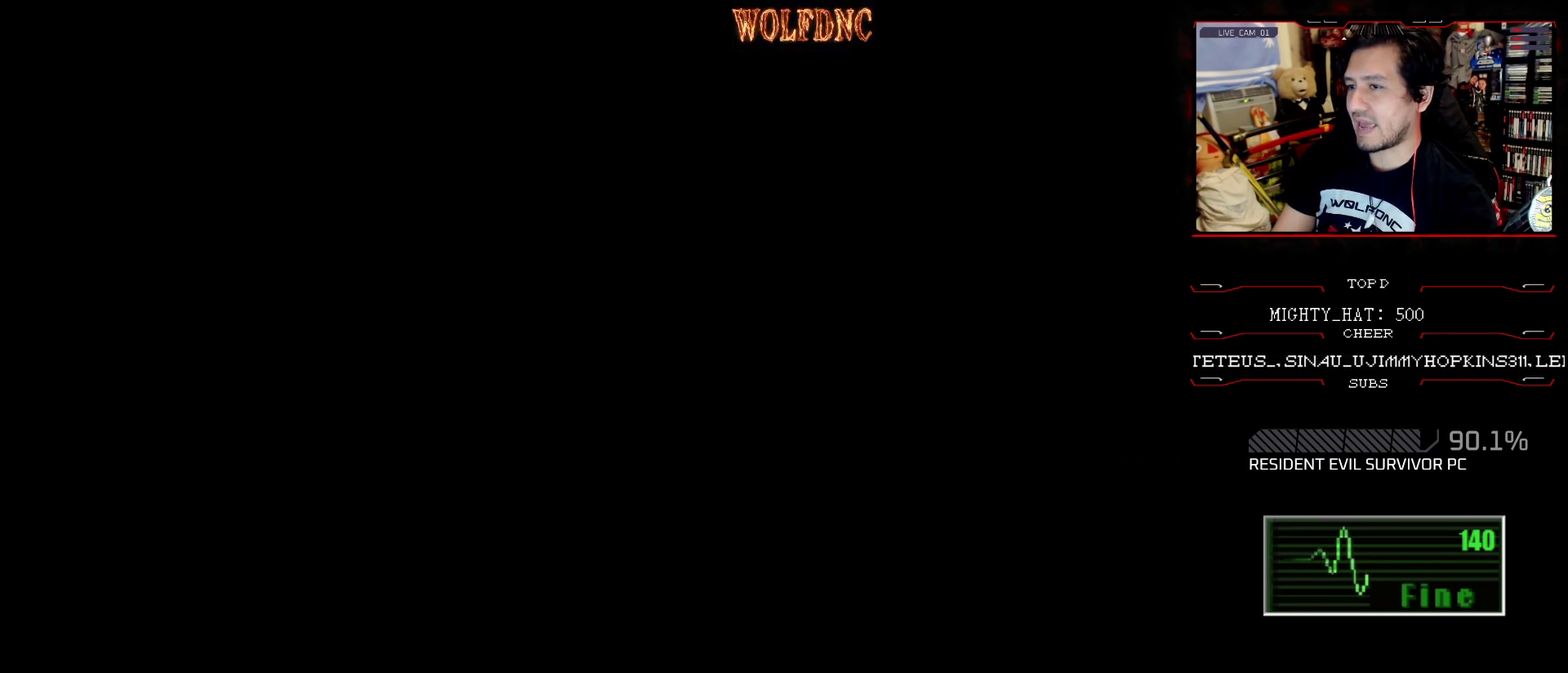
Gameplay with a controller (PlayStation layout); each line is a JSON object with the inputs held at the frame after it. "events" lists button and stick changes between this image and that frame as [ms after this image, input, new state], when the widget could be followed in between. Not read: L3 R3.
{"buttons": ["DPAD_RIGHT"], "events": [[284, "DPAD_DOWN", "down"], [384, "DPAD_DOWN", "up"], [467, "DPAD_RIGHT", "down"]]}
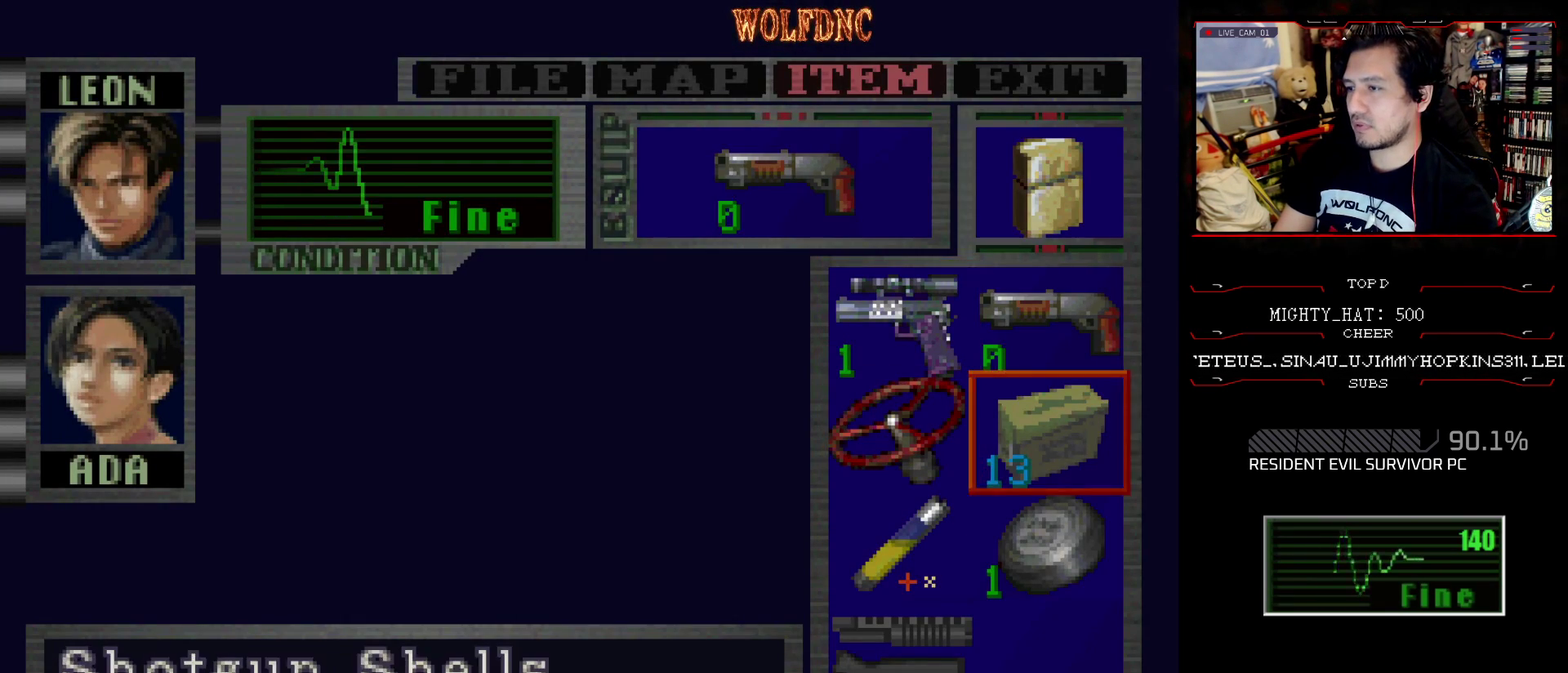
{"buttons": ["SQUARE"], "events": [[50, "CROSS", "down"], [50, "DPAD_RIGHT", "up"], [183, "CROSS", "up"], [233, "DPAD_DOWN", "down"], [283, "DPAD_DOWN", "up"], [333, "DPAD_DOWN", "down"], [467, "DPAD_DOWN", "up"], [467, "SQUARE", "down"]]}
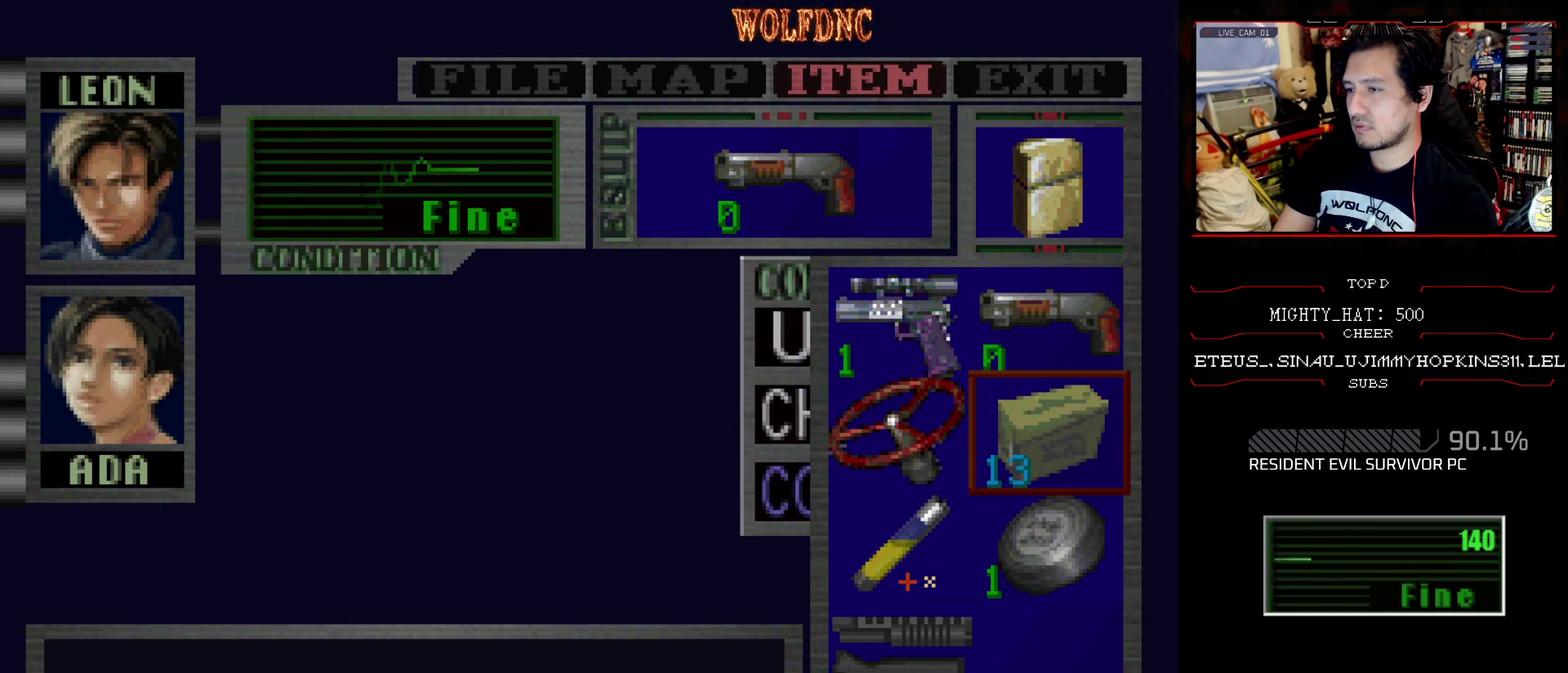
{"buttons": ["CROSS"], "events": [[67, "SQUARE", "up"], [167, "DPAD_DOWN", "down"], [250, "DPAD_DOWN", "up"], [351, "DPAD_DOWN", "down"], [434, "DPAD_DOWN", "up"], [484, "CROSS", "down"]]}
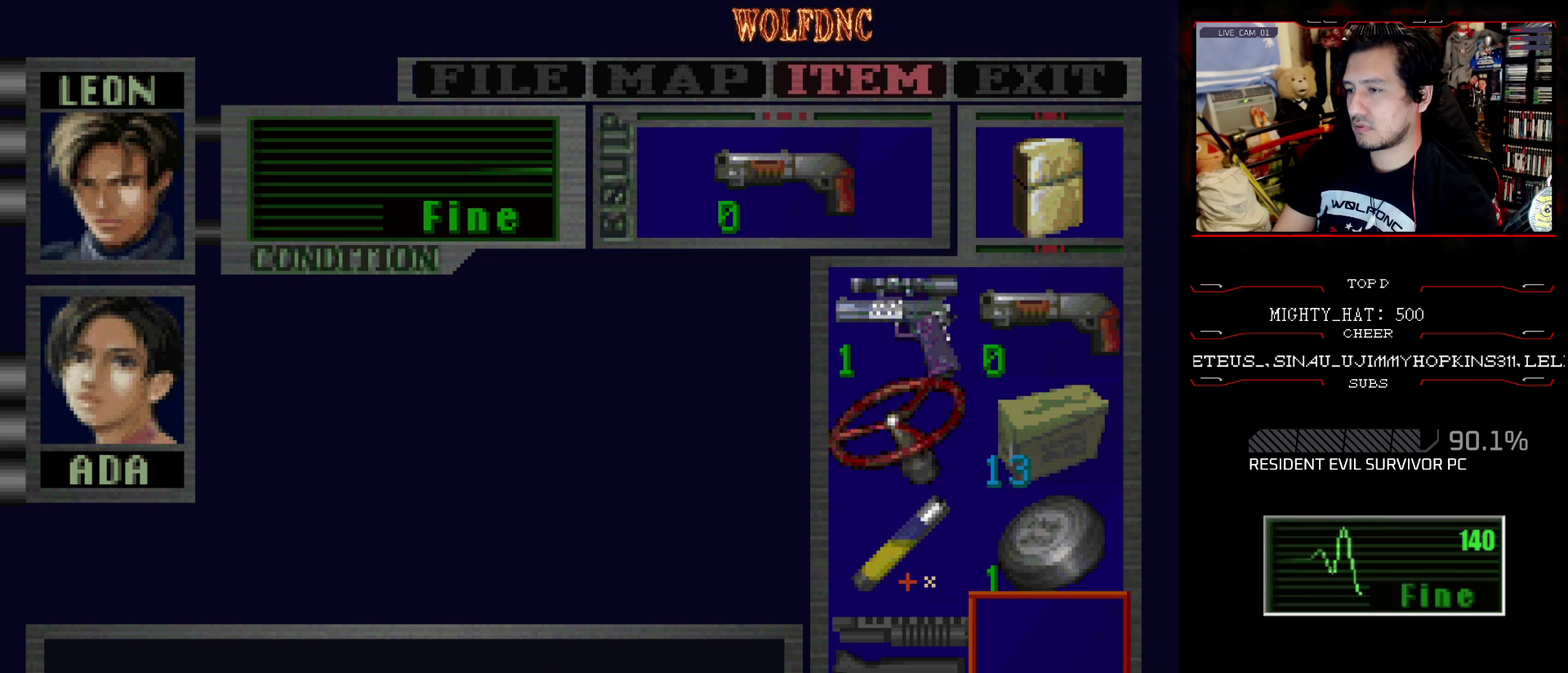
{"buttons": ["CROSS"], "events": [[100, "CROSS", "up"], [100, "DPAD_LEFT", "down"], [234, "DPAD_LEFT", "up"], [434, "CROSS", "down"]]}
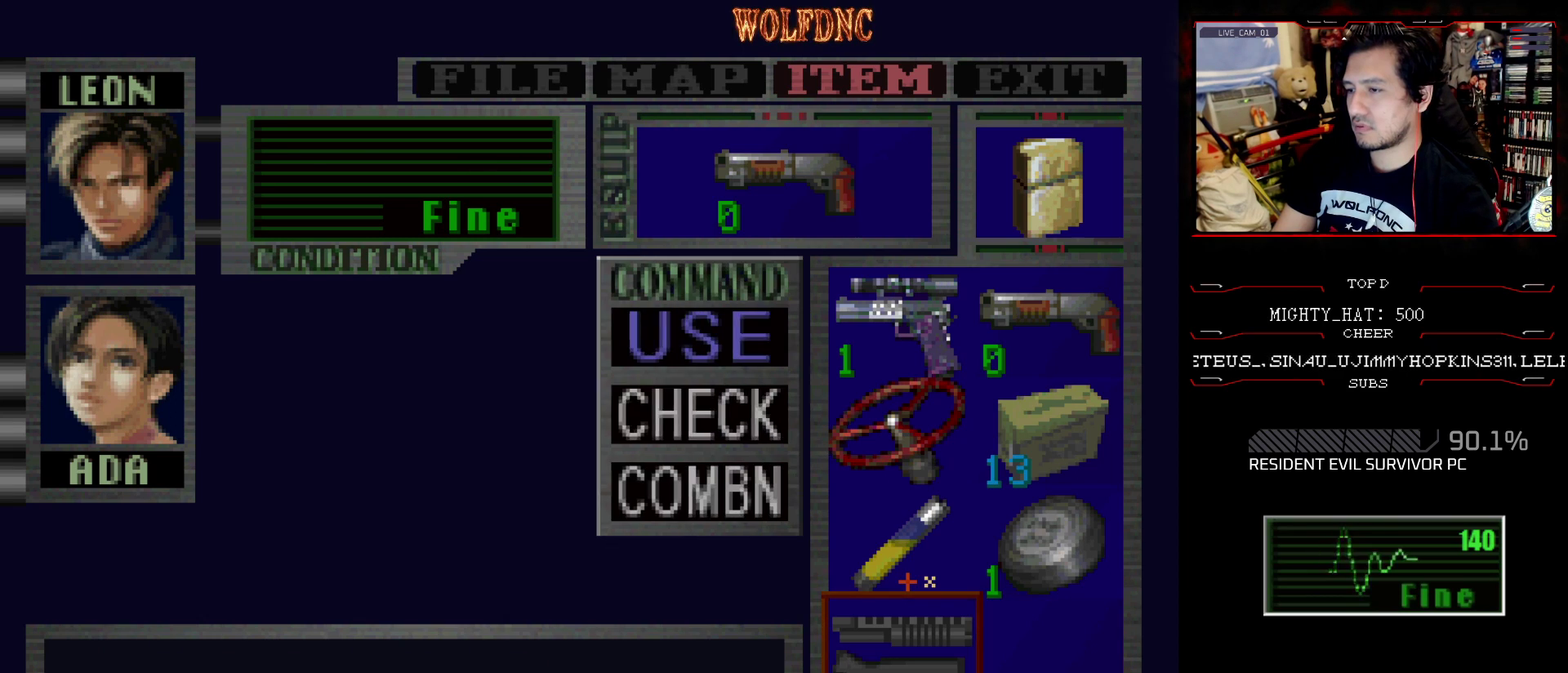
{"buttons": [], "events": [[66, "CROSS", "up"], [116, "DPAD_DOWN", "down"], [166, "DPAD_DOWN", "up"], [250, "DPAD_DOWN", "down"], [300, "CROSS", "down"], [300, "DPAD_DOWN", "up"], [450, "CROSS", "up"]]}
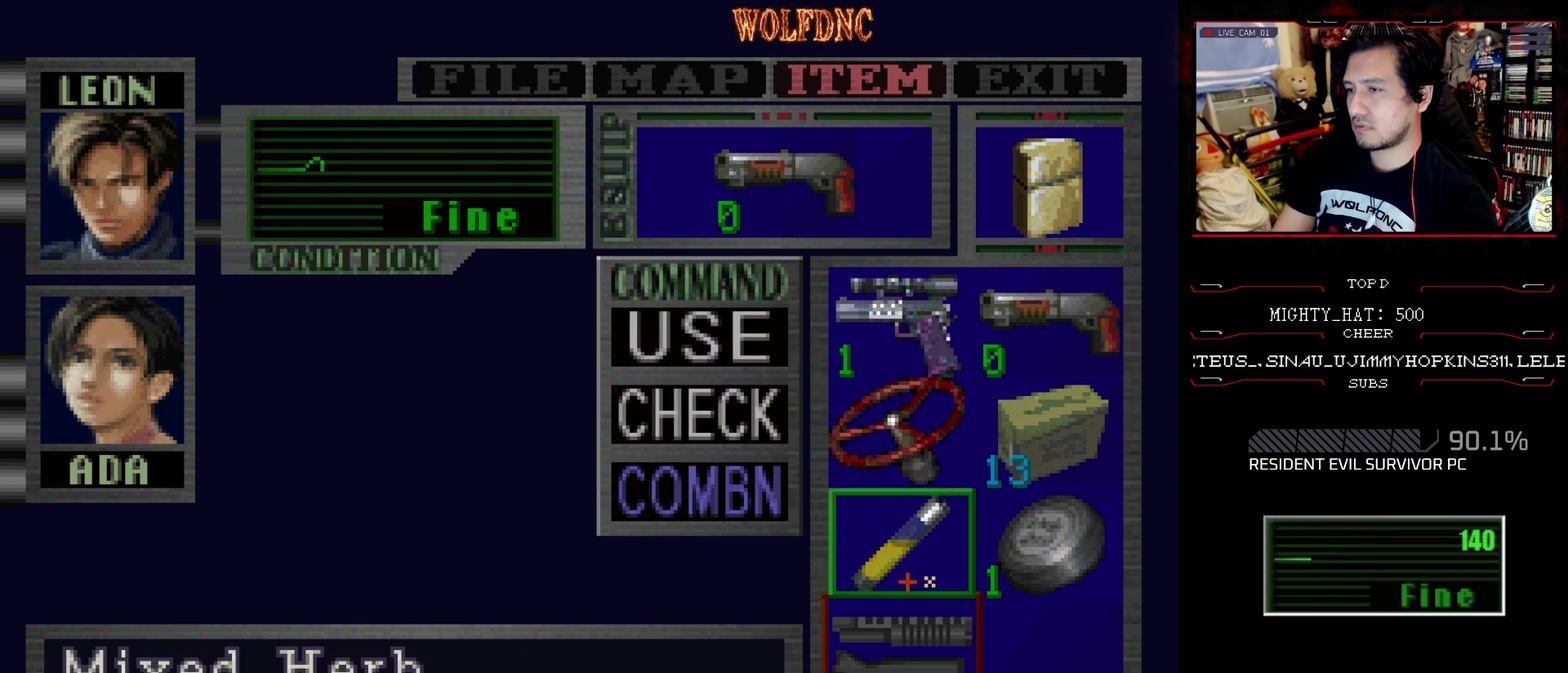
{"buttons": ["CROSS"], "events": [[67, "DPAD_UP", "down"], [217, "DPAD_UP", "up"], [267, "DPAD_RIGHT", "down"], [367, "DPAD_RIGHT", "up"], [417, "DPAD_UP", "down"], [501, "CROSS", "down"], [501, "DPAD_UP", "up"]]}
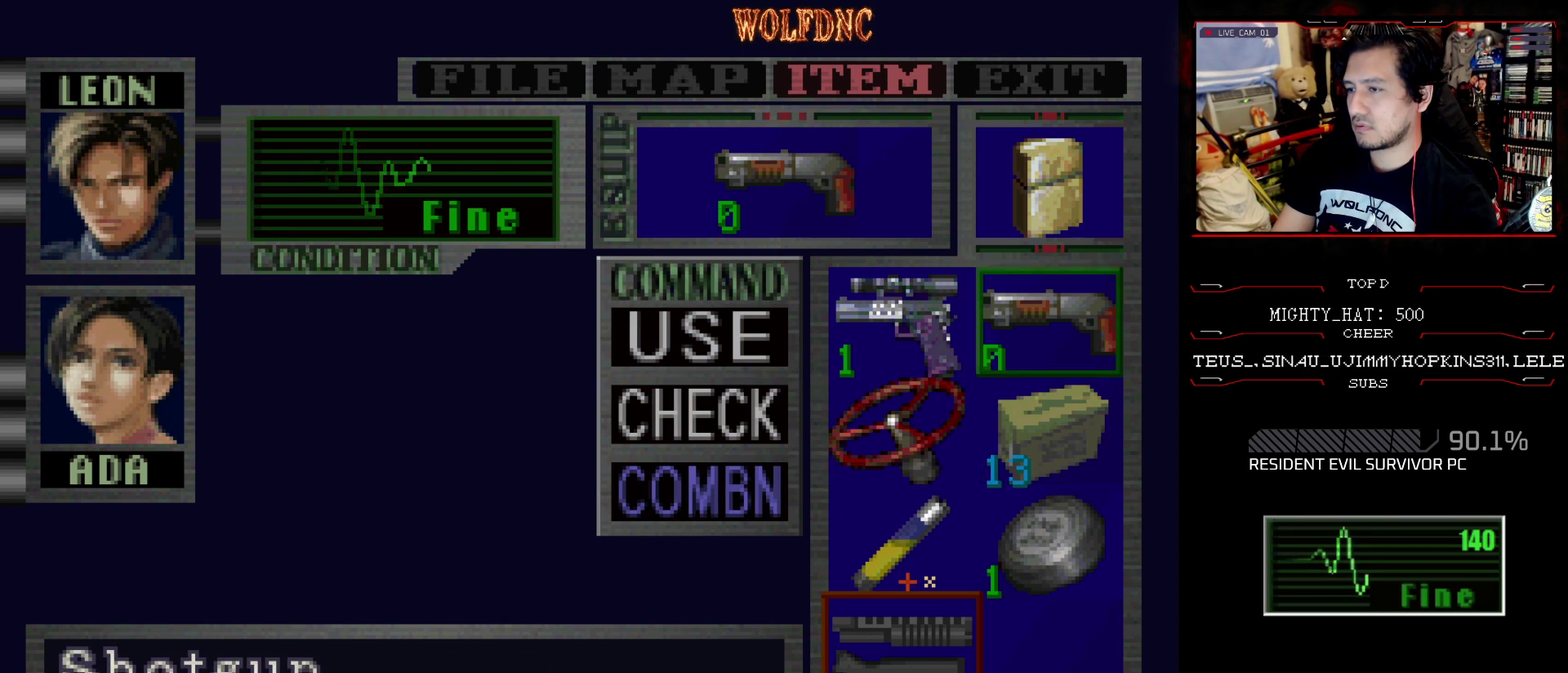
{"buttons": [], "events": [[150, "CROSS", "up"]]}
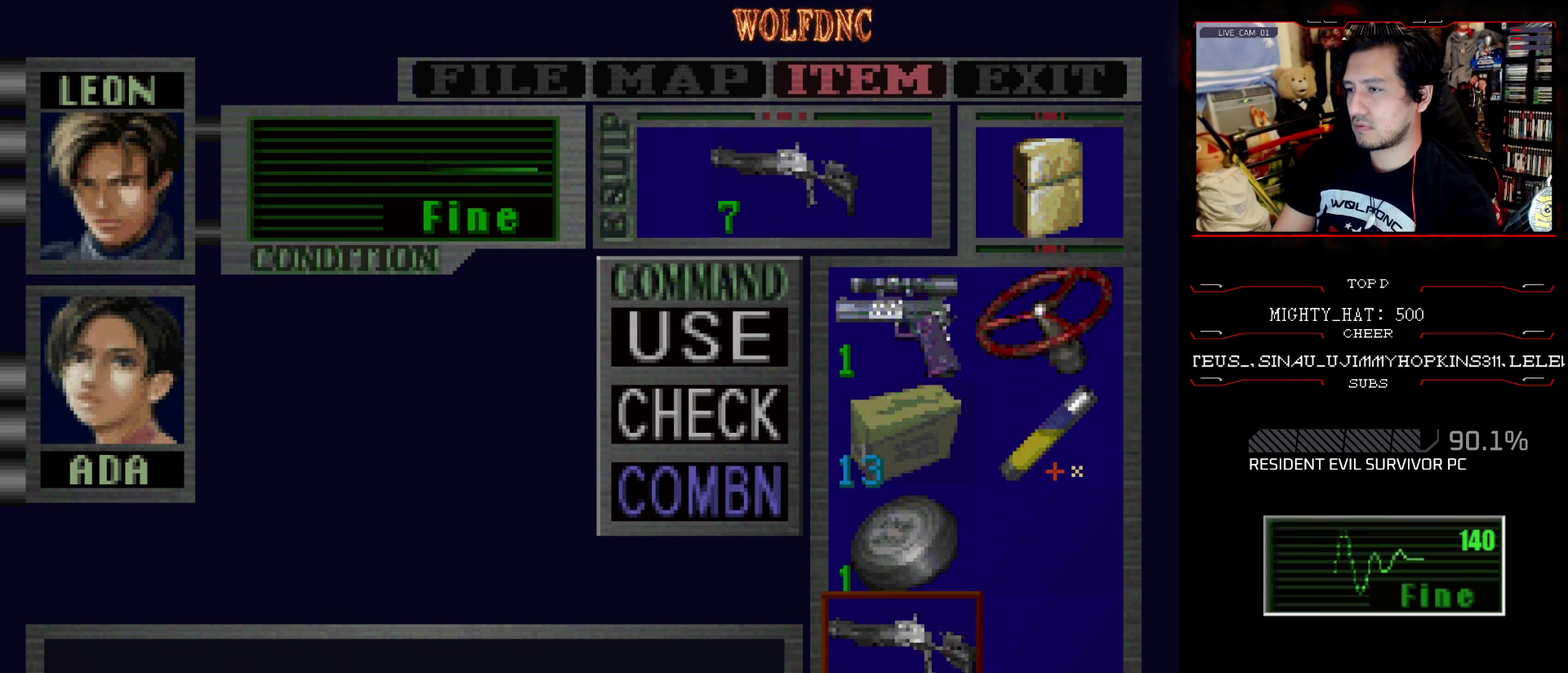
{"buttons": ["SQUARE"], "events": [[484, "SQUARE", "down"]]}
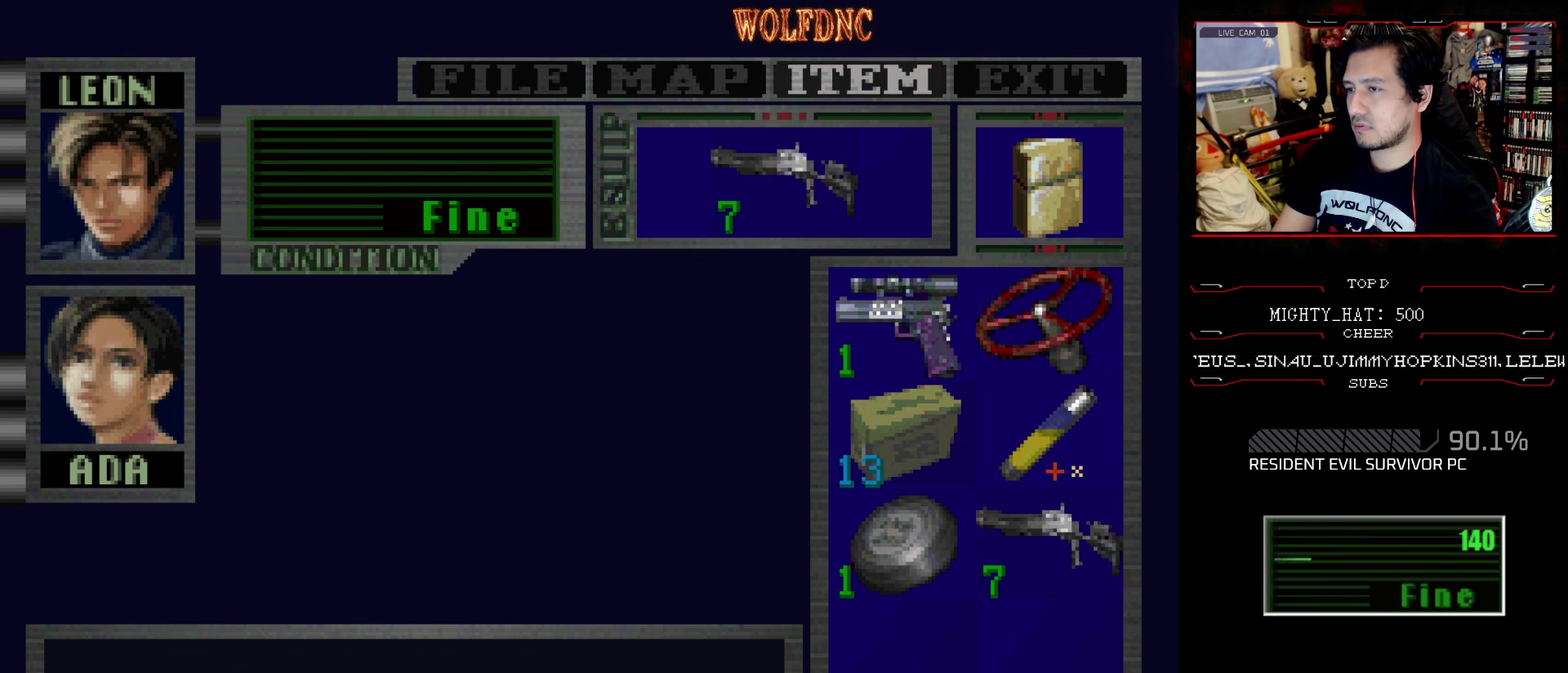
{"buttons": ["SQUARE", "DPAD_UP"], "events": [[83, "SQUARE", "up"], [133, "SQUARE", "down"], [216, "SQUARE", "up"], [317, "SQUARE", "down"], [417, "SQUARE", "up"], [450, "DPAD_UP", "down"], [500, "SQUARE", "down"]]}
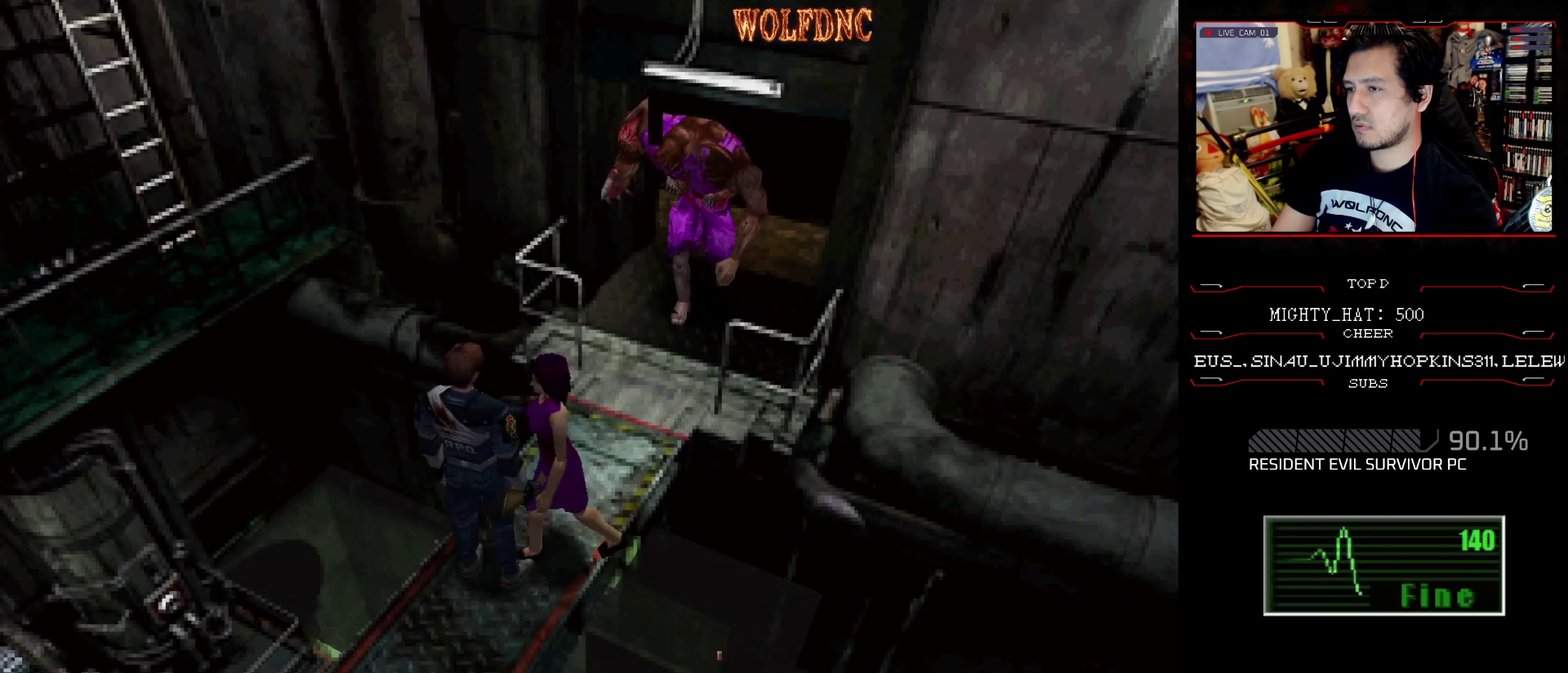
{"buttons": ["R1"], "events": [[200, "R1", "down"], [234, "DPAD_UP", "up"], [234, "SQUARE", "up"]]}
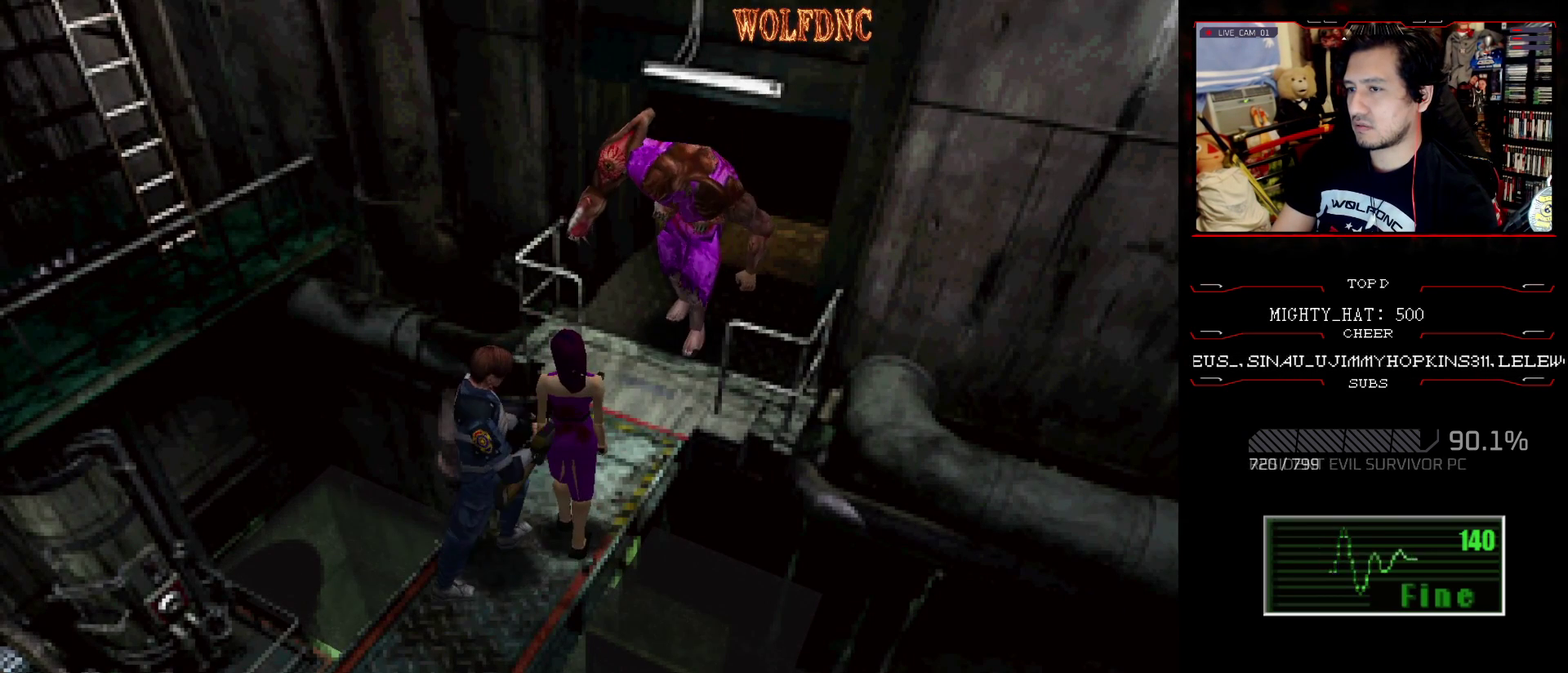
{"buttons": ["CROSS", "R1"], "events": [[400, "CROSS", "down"]]}
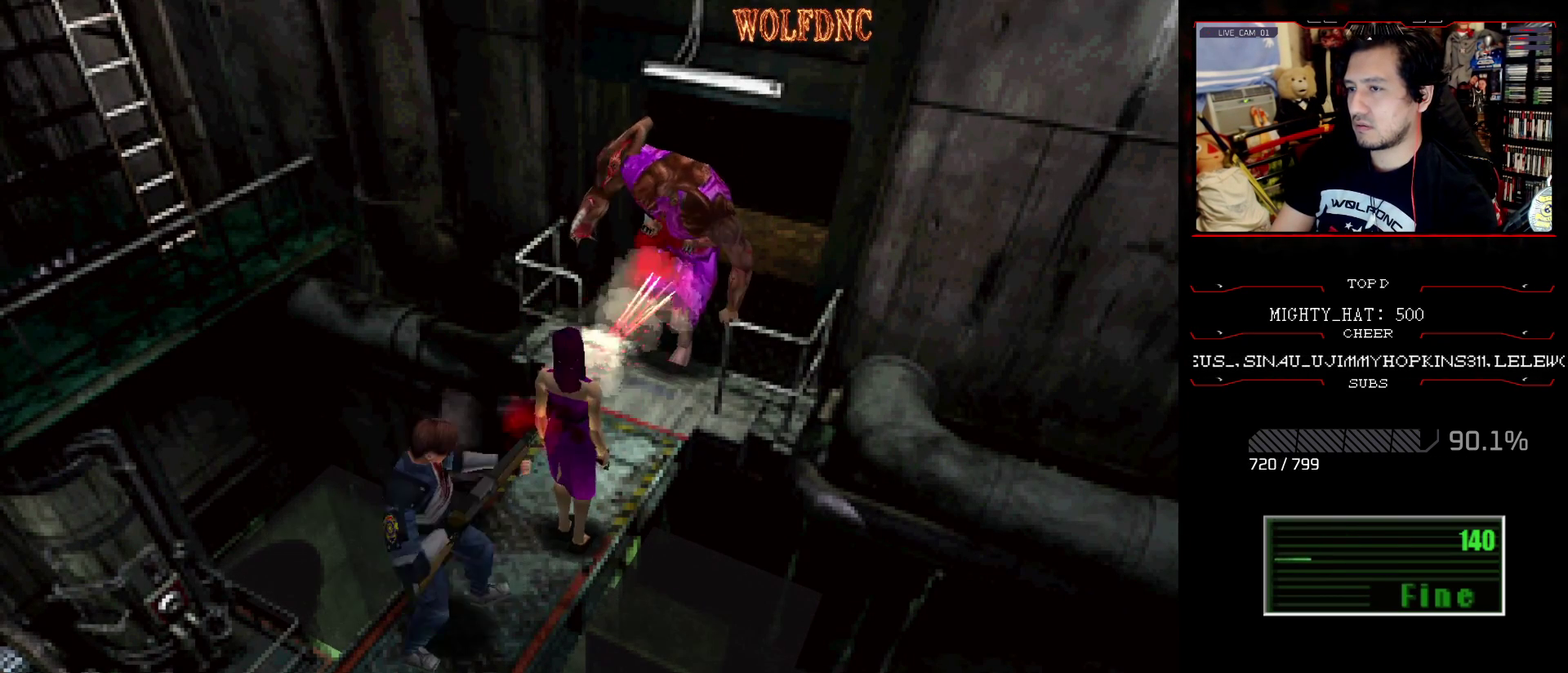
{"buttons": ["CROSS", "R1"], "events": [[267, "R1", "up"], [317, "R1", "down"], [367, "R1", "up"], [501, "R1", "down"]]}
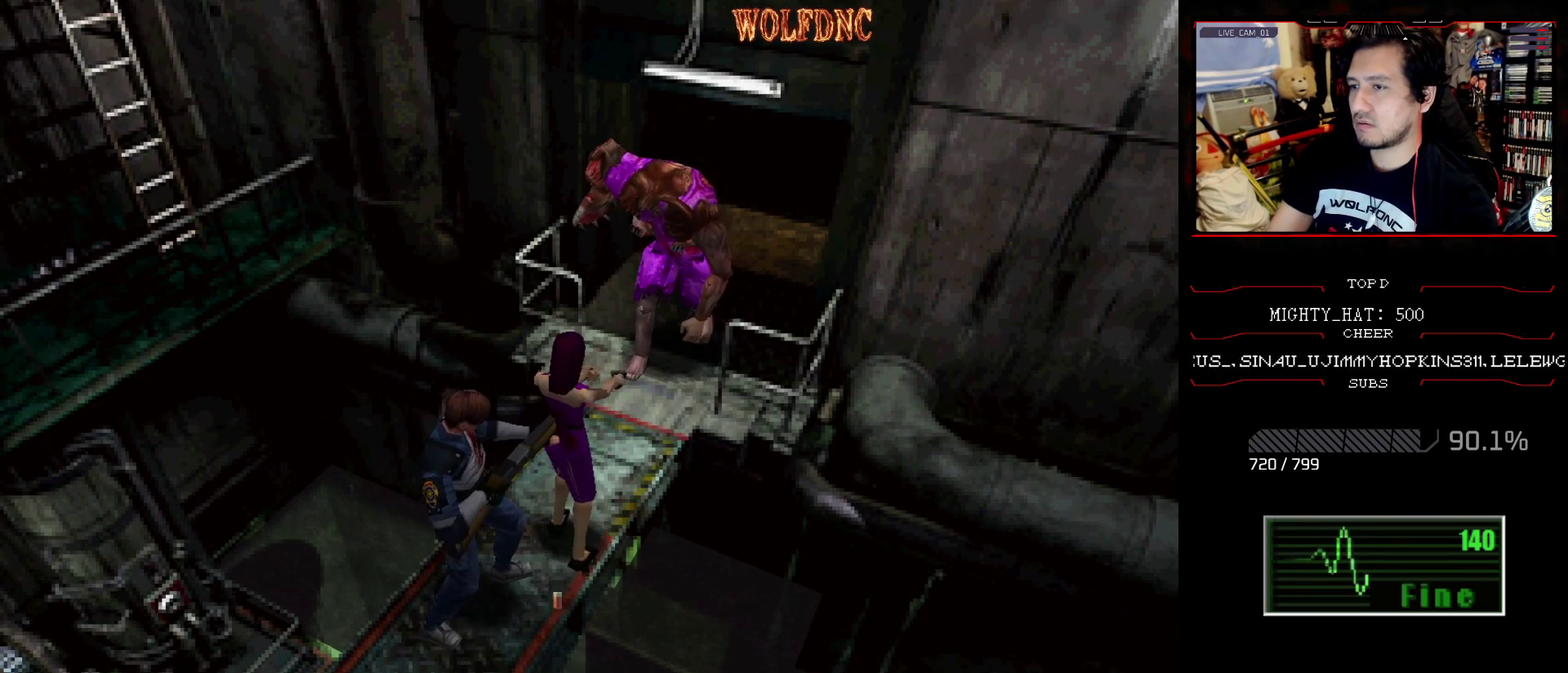
{"buttons": ["CROSS", "R1"], "events": [[50, "R1", "up"], [100, "R1", "down"], [150, "R1", "up"], [283, "R1", "down"]]}
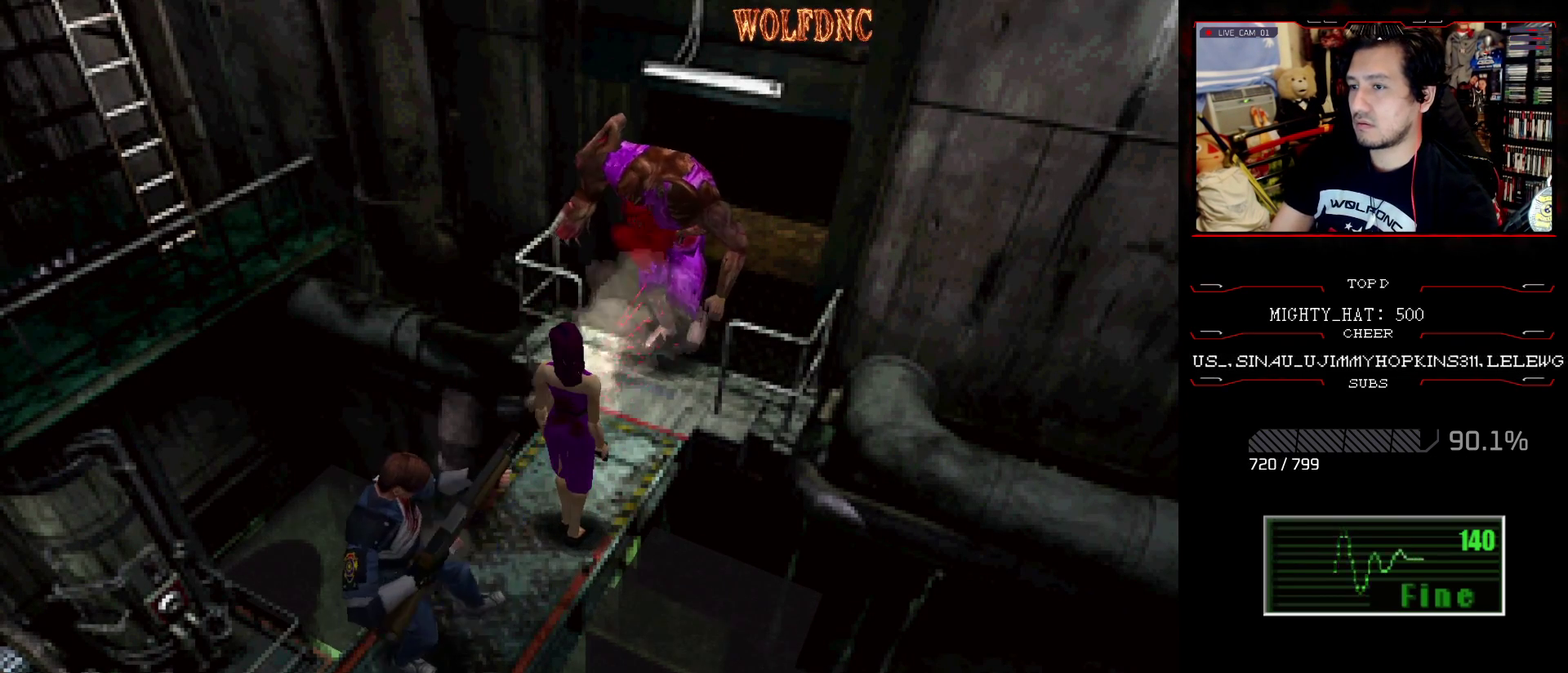
{"buttons": ["CROSS", "R1"], "events": []}
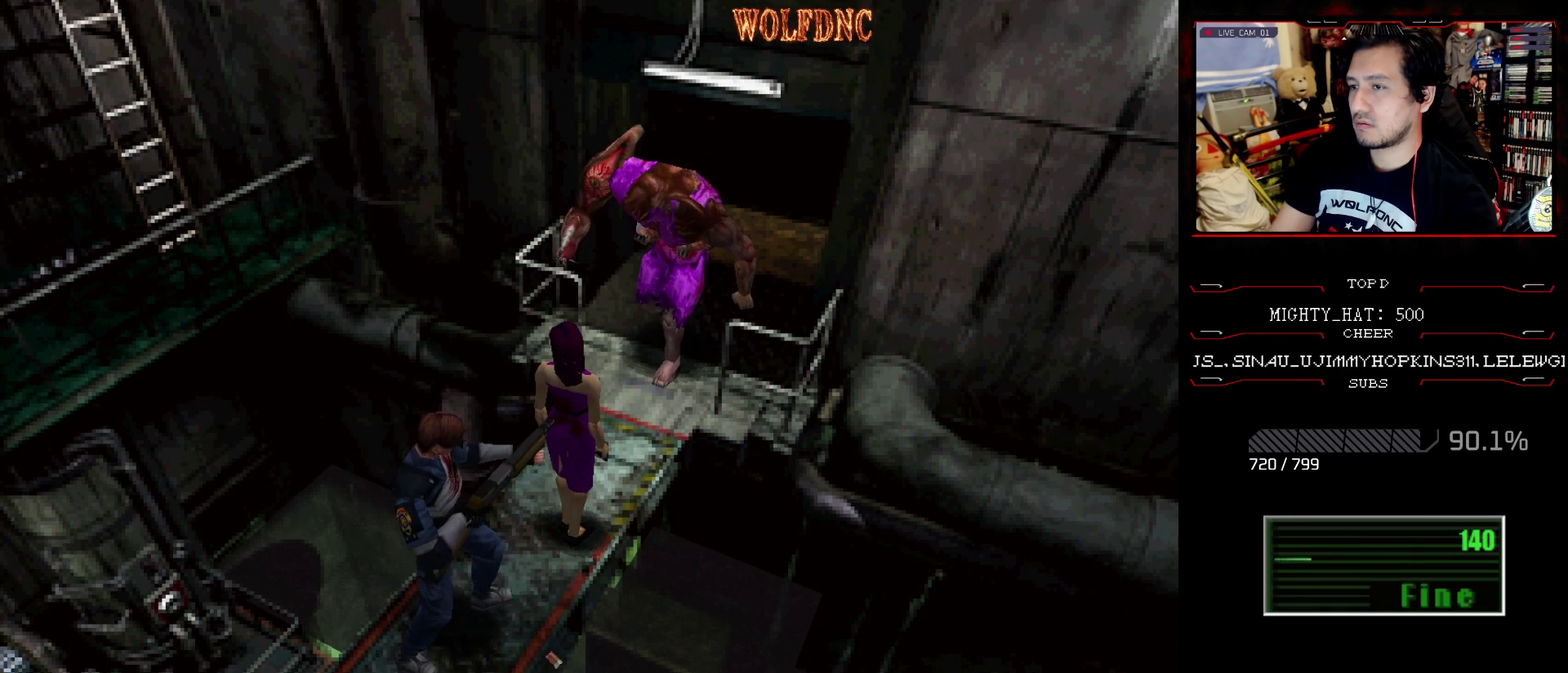
{"buttons": ["CROSS", "R1"], "events": []}
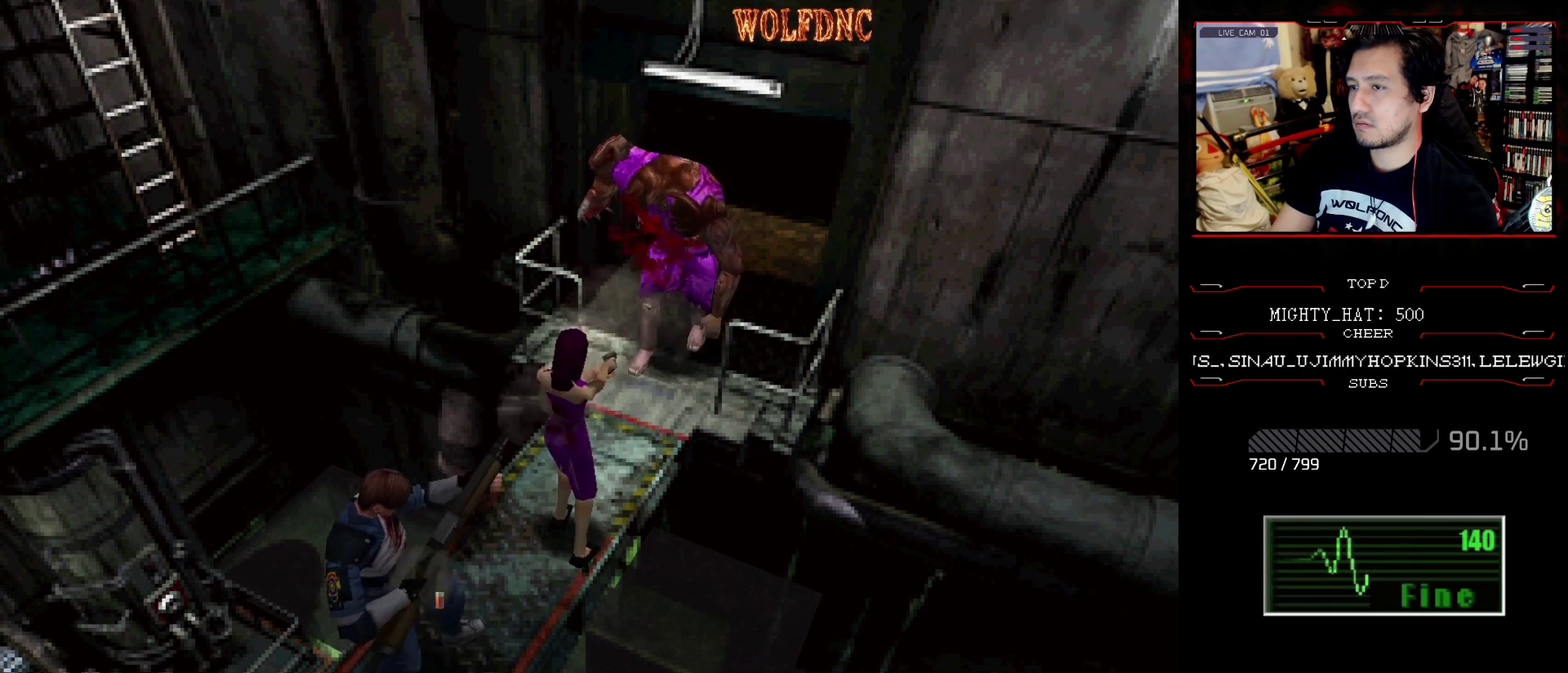
{"buttons": [], "events": [[100, "CROSS", "up"], [150, "R1", "up"]]}
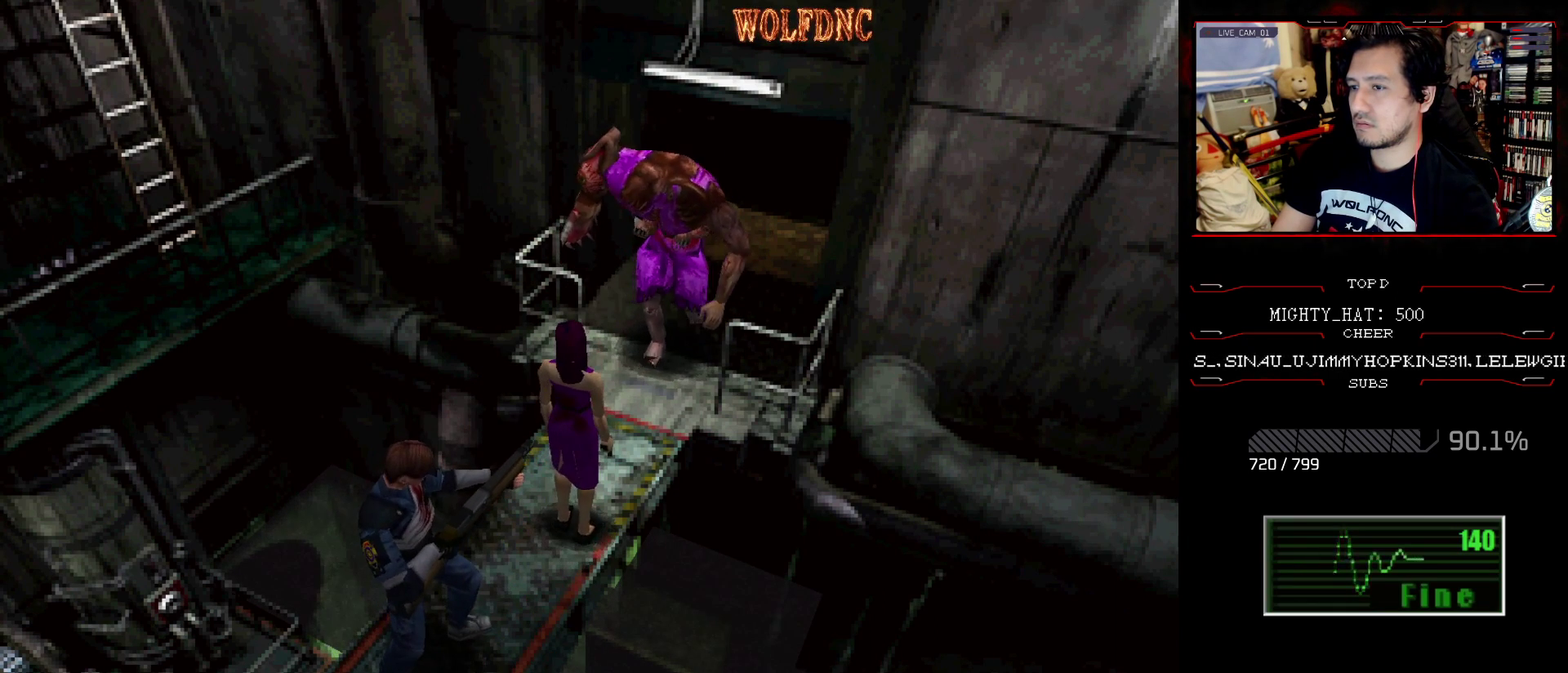
{"buttons": ["SQUARE", "DPAD_UP"], "events": [[166, "DPAD_UP", "down"], [350, "SQUARE", "down"]]}
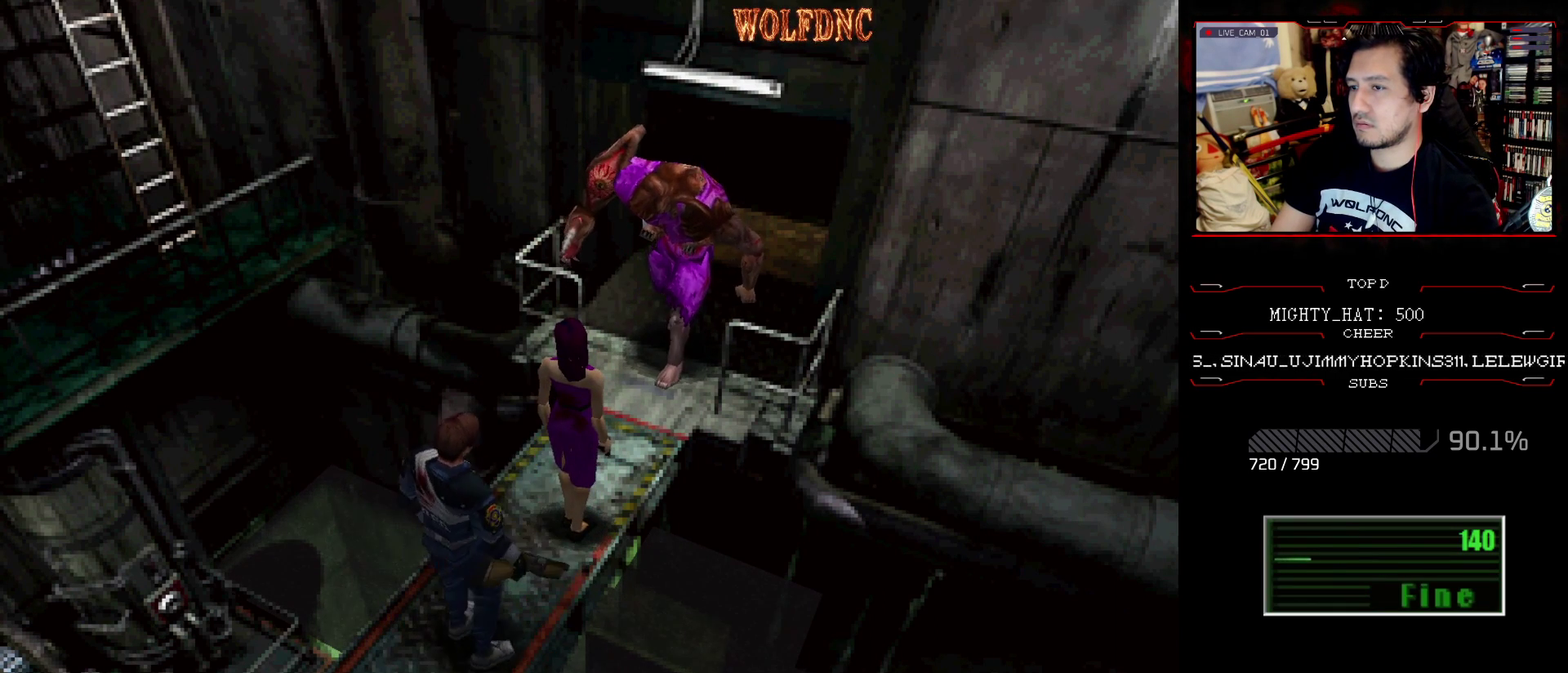
{"buttons": [], "events": [[367, "DPAD_UP", "up"], [417, "SQUARE", "up"]]}
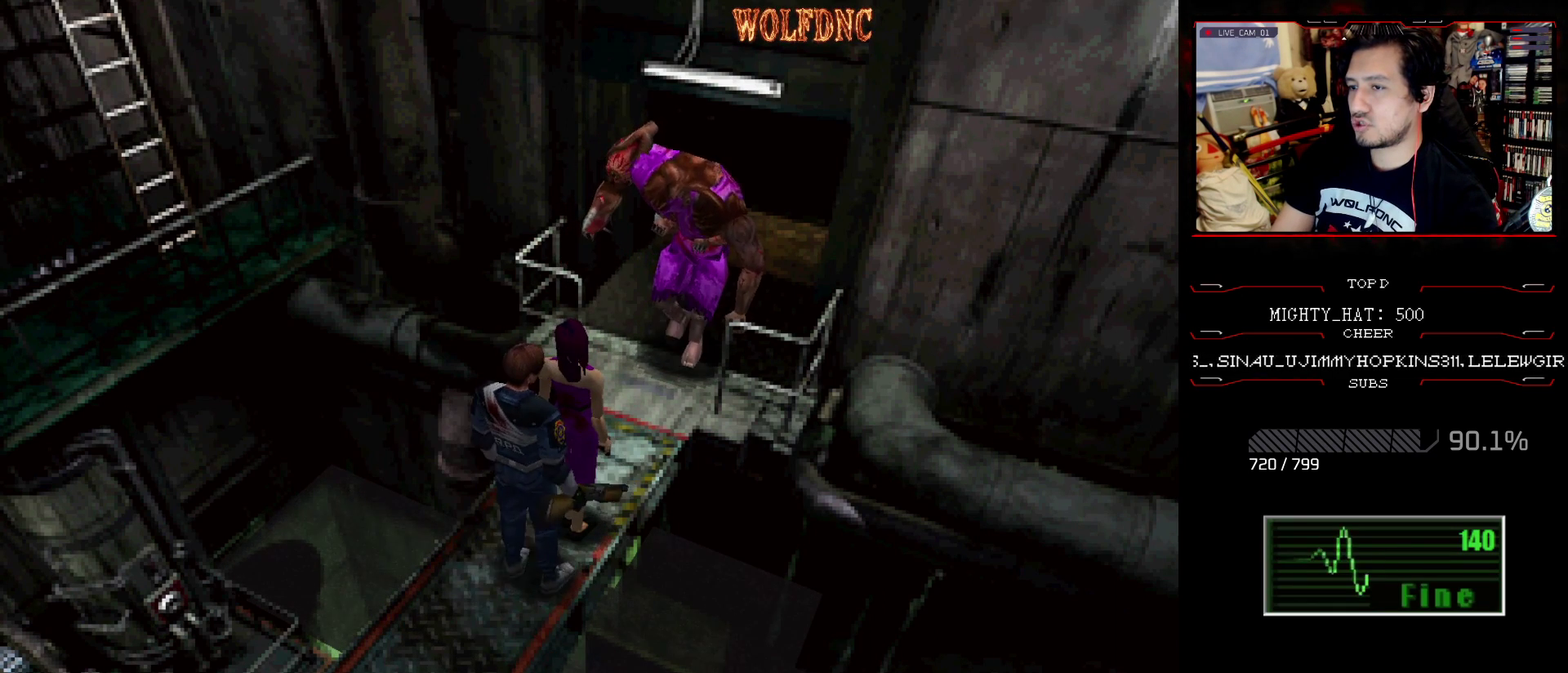
{"buttons": ["SQUARE", "DPAD_UP", "DPAD_RIGHT"], "events": [[50, "SQUARE", "down"], [100, "DPAD_UP", "down"], [467, "DPAD_RIGHT", "down"]]}
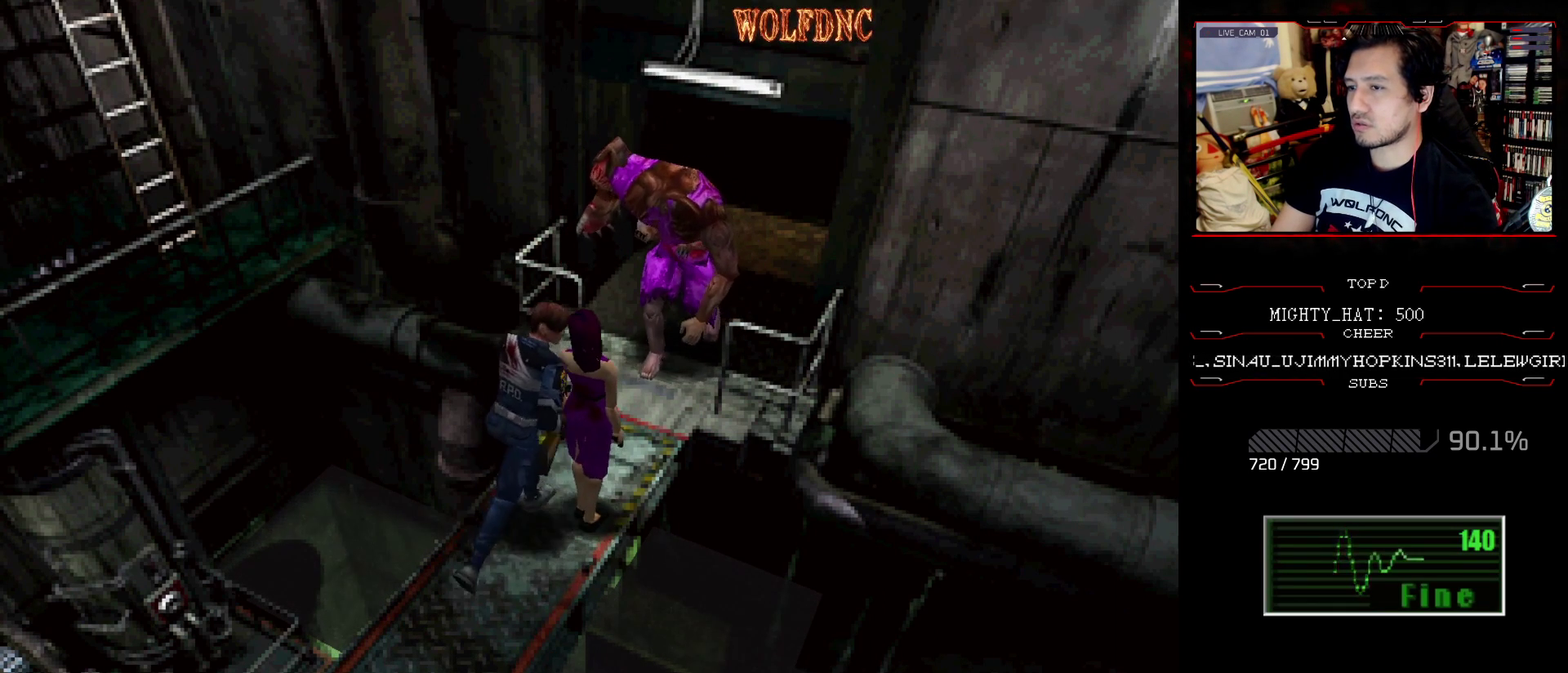
{"buttons": ["SQUARE", "DPAD_UP"], "events": [[17, "DPAD_UP", "up"], [117, "DPAD_RIGHT", "up"], [117, "SQUARE", "up"], [450, "DPAD_UP", "down"], [450, "SQUARE", "down"]]}
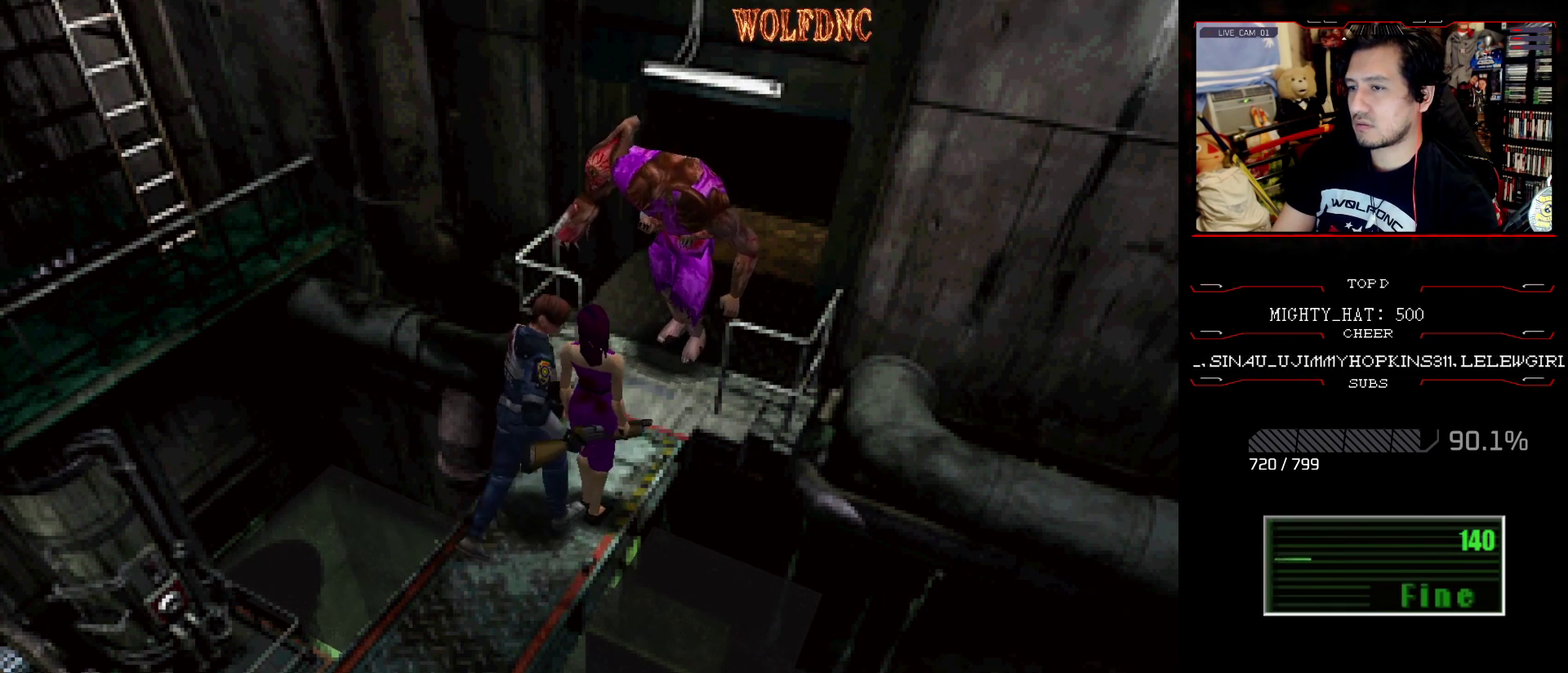
{"buttons": ["DPAD_DOWN"], "events": [[133, "DPAD_UP", "up"], [183, "SQUARE", "up"], [266, "DPAD_DOWN", "down"]]}
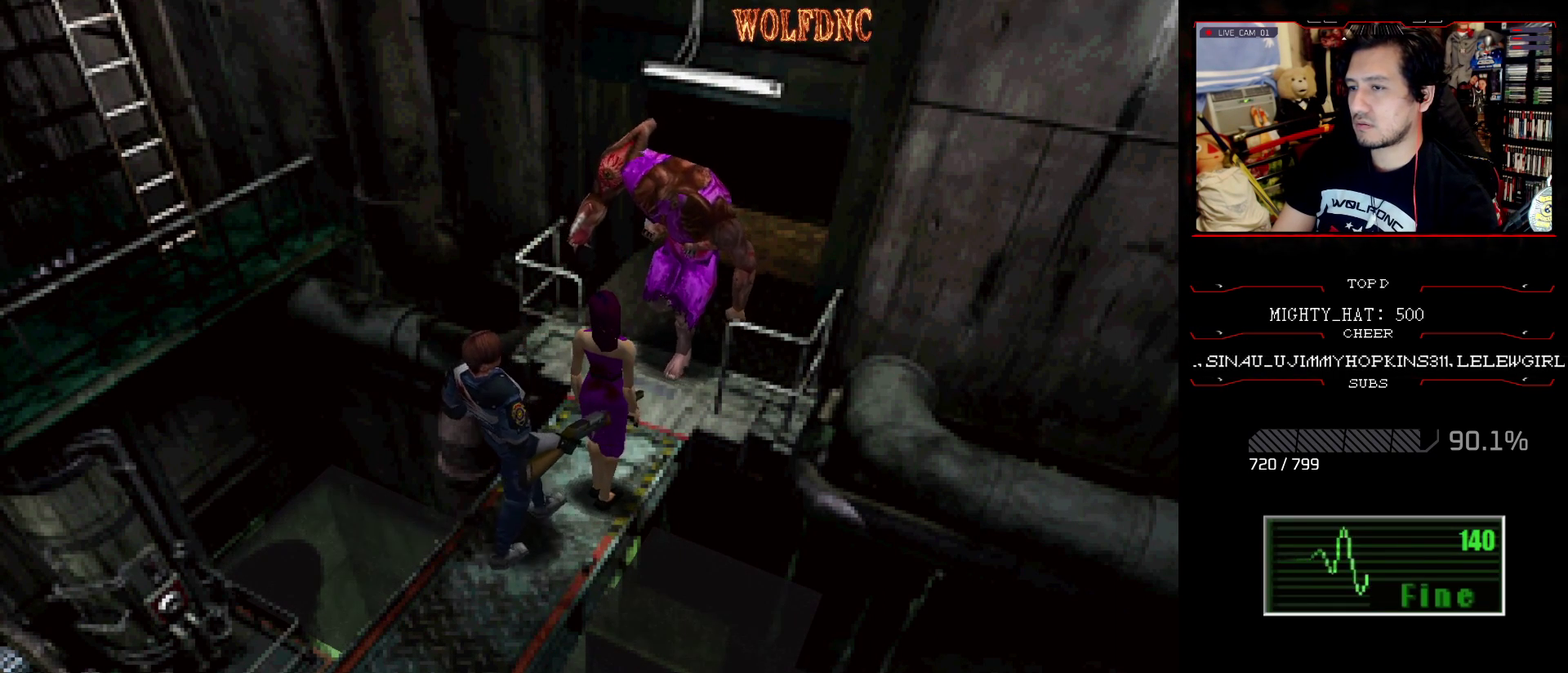
{"buttons": ["SQUARE", "DPAD_UP"], "events": [[100, "DPAD_RIGHT", "down"], [200, "DPAD_DOWN", "up"], [334, "DPAD_UP", "down"], [334, "SQUARE", "down"], [467, "DPAD_RIGHT", "up"]]}
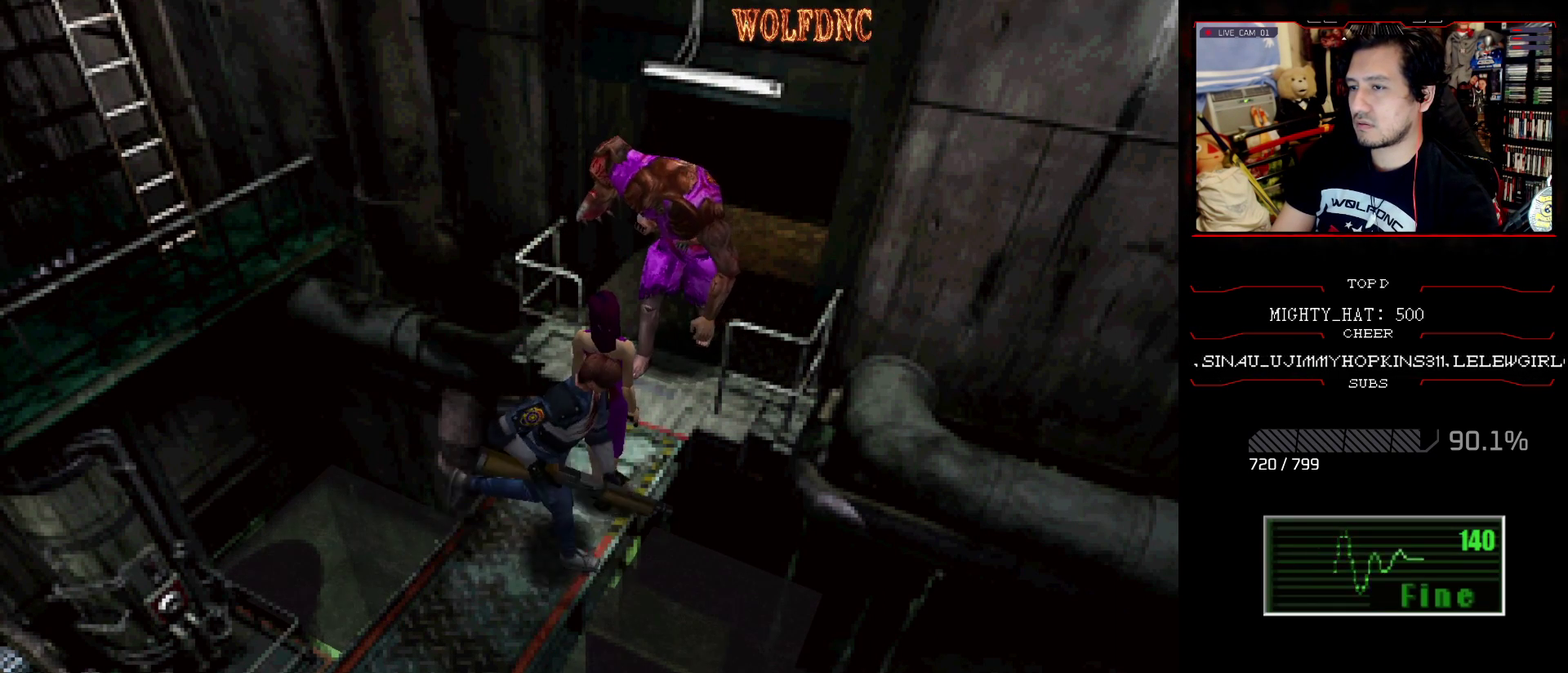
{"buttons": ["SQUARE", "DPAD_UP"], "events": [[16, "DPAD_LEFT", "down"], [300, "DPAD_LEFT", "up"]]}
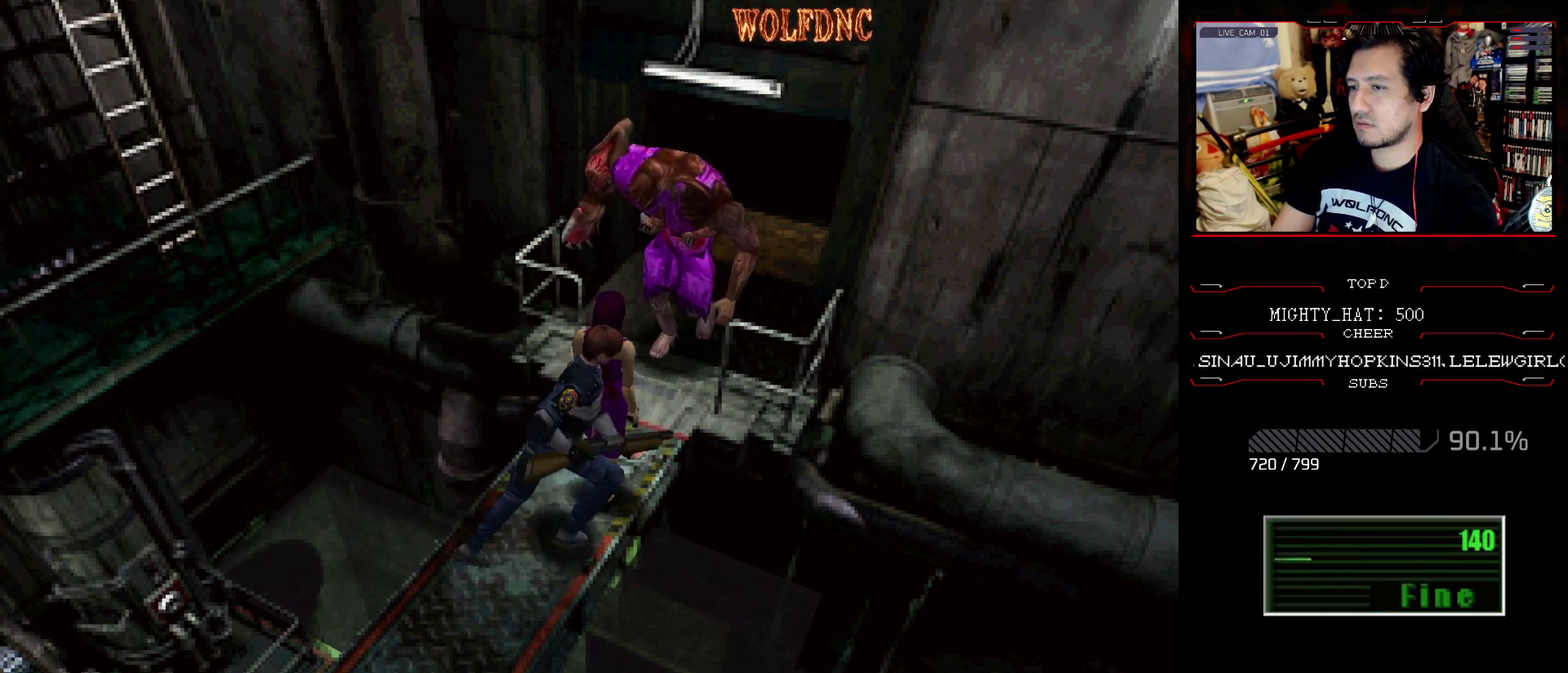
{"buttons": ["SQUARE", "DPAD_UP"], "events": [[217, "DPAD_LEFT", "down"], [417, "DPAD_LEFT", "up"]]}
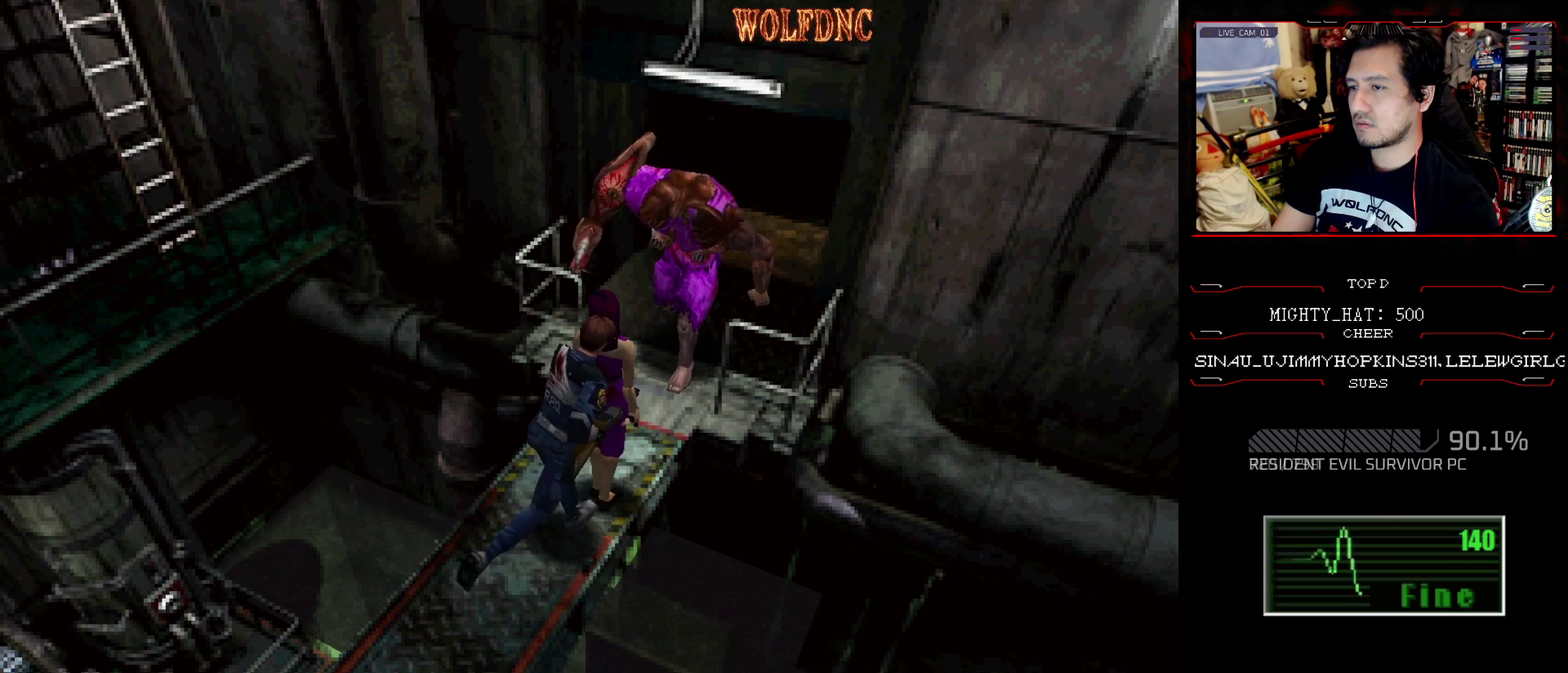
{"buttons": ["SQUARE", "DPAD_UP"], "events": [[100, "DPAD_LEFT", "down"], [333, "DPAD_LEFT", "up"]]}
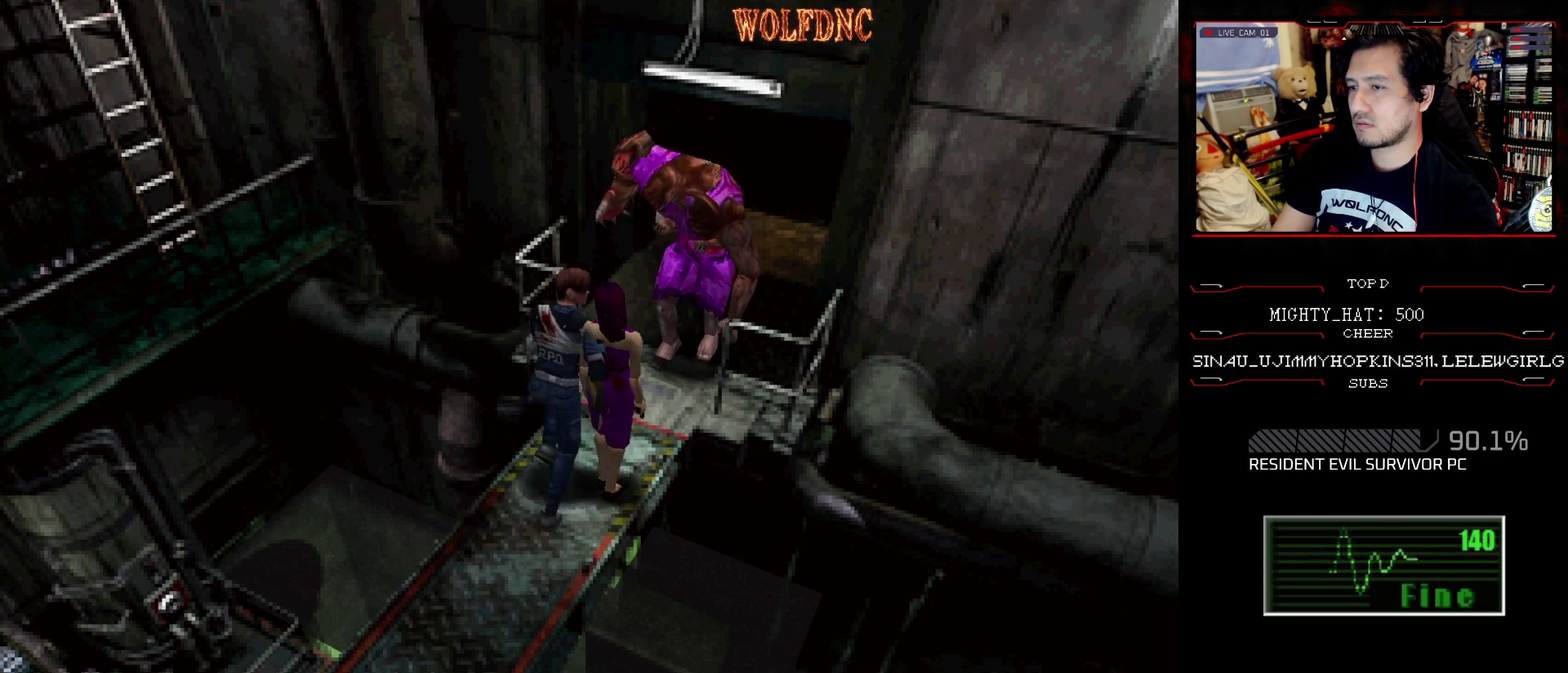
{"buttons": ["DPAD_DOWN"], "events": [[17, "DPAD_UP", "up"], [200, "SQUARE", "up"], [234, "DPAD_DOWN", "down"], [400, "DPAD_RIGHT", "down"], [484, "DPAD_RIGHT", "up"]]}
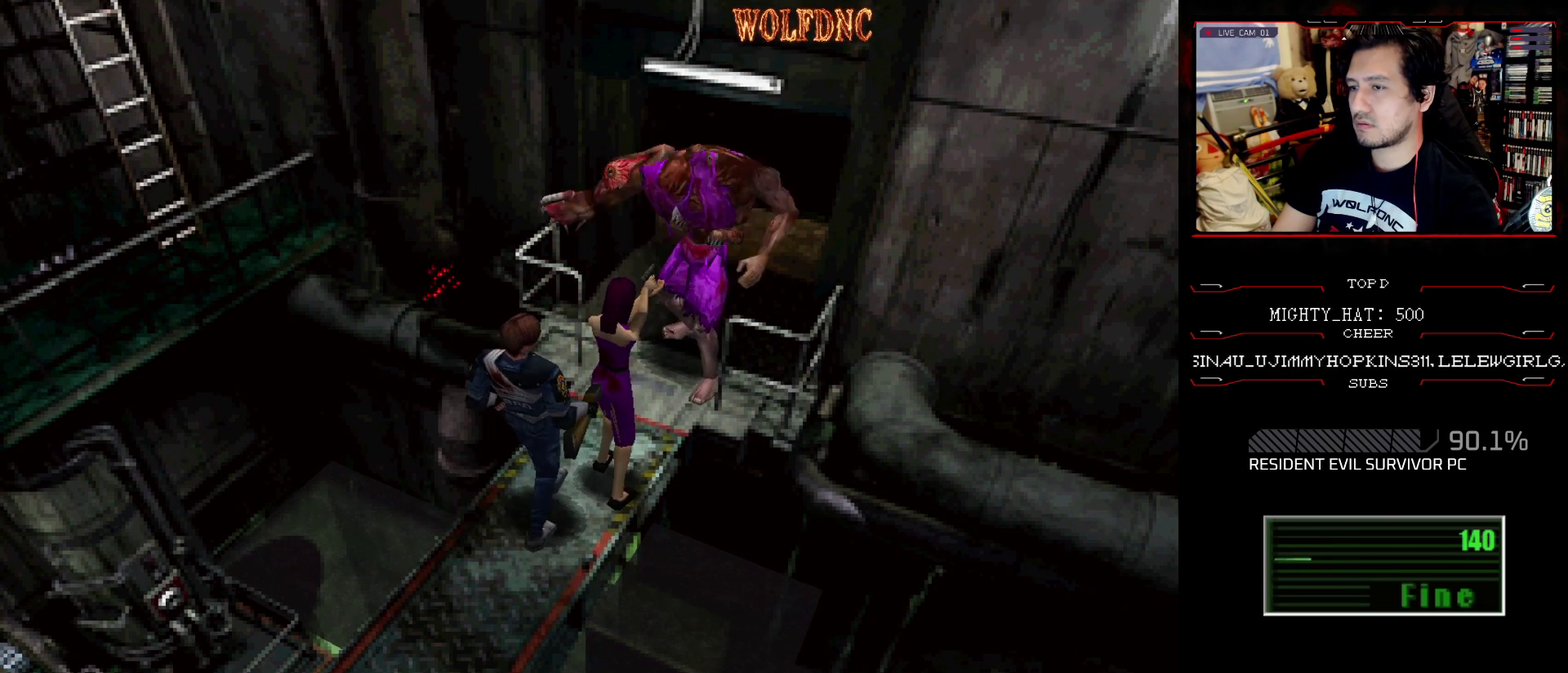
{"buttons": [], "events": [[183, "DPAD_RIGHT", "down"], [266, "DPAD_RIGHT", "up"], [500, "DPAD_DOWN", "up"]]}